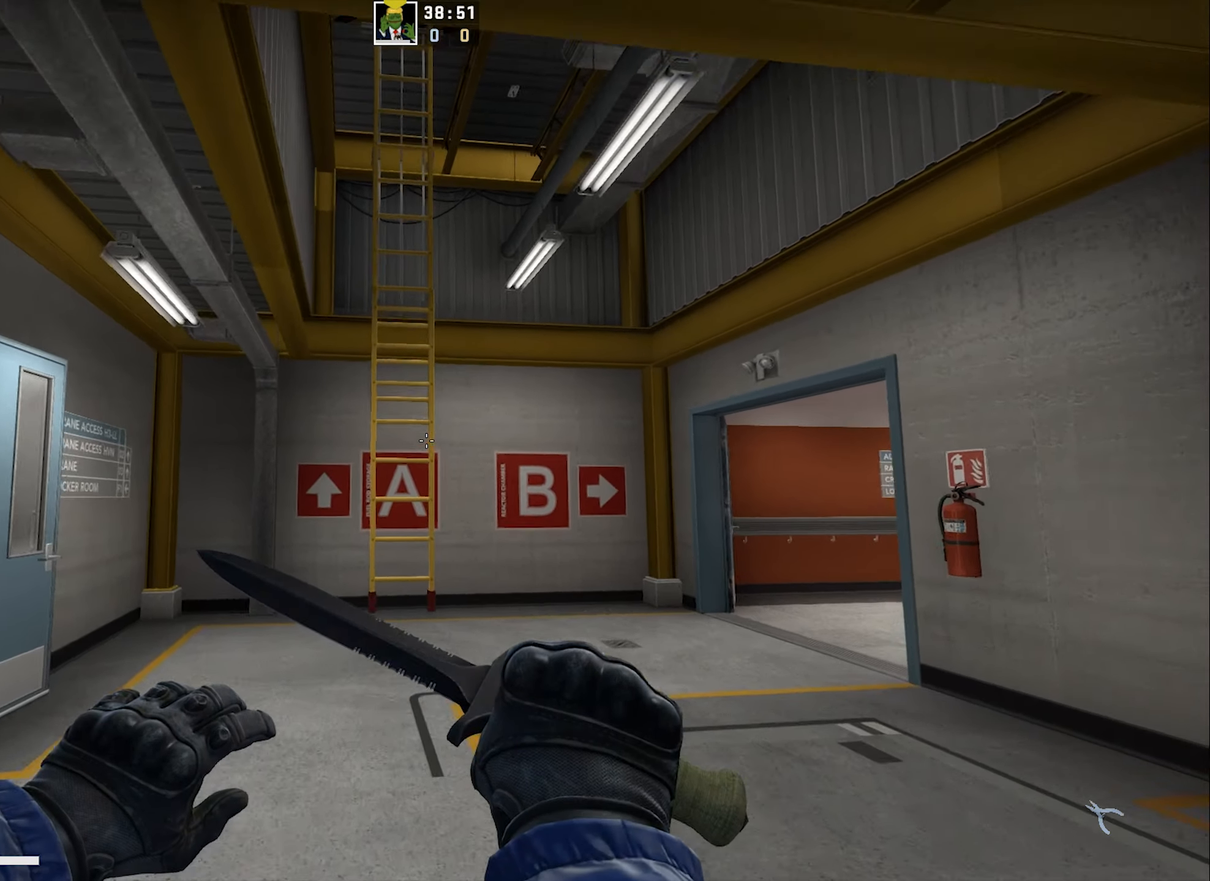
Gameplay with keyboard; each line is a JSON object with the keys held at the frame after it. "events" lists presses ("down") and releases ("up") of "0", "1", "2", "3", "4", "5", "6", "7", "8", "9", "a", "alt", "b", "c", "caps_lock", "comma", "ctrl", "d", "e", "f", "g", "h", "i", "j", "k", "l", "m", "n", "o", "q", "r", "s", "shift", "space", "super", "t", "tab", "tilde", "u", "v", "w", "x", "y" and "z" between this image and that frame as [ms after this image, input, new state], when the widget could be followed in between. No other keys are recorded. Mouse input is not recorded.
{"keys": ["w"], "events": [[16, "a", "up"]]}
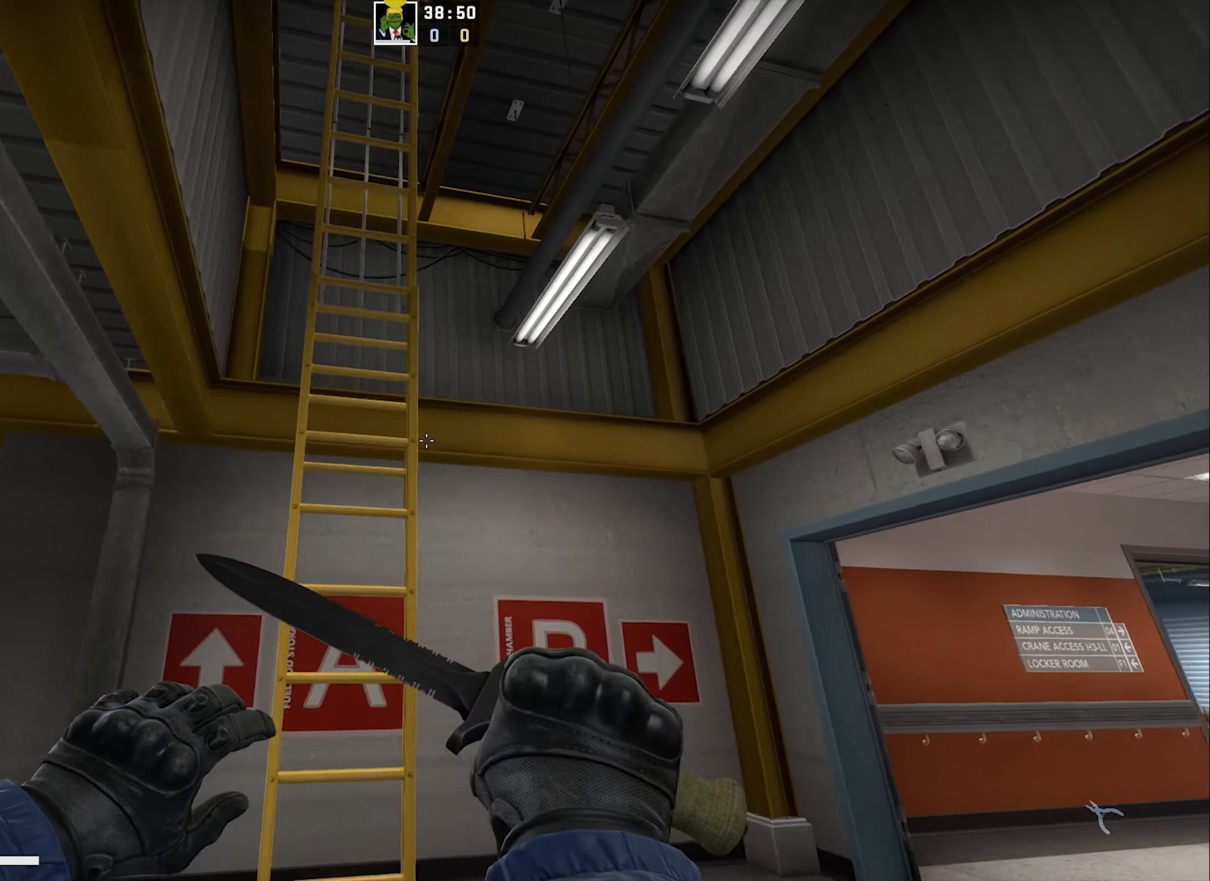
{"keys": ["a", "w"], "events": [[166, "a", "down"], [216, "space", "down"], [283, "space", "up"]]}
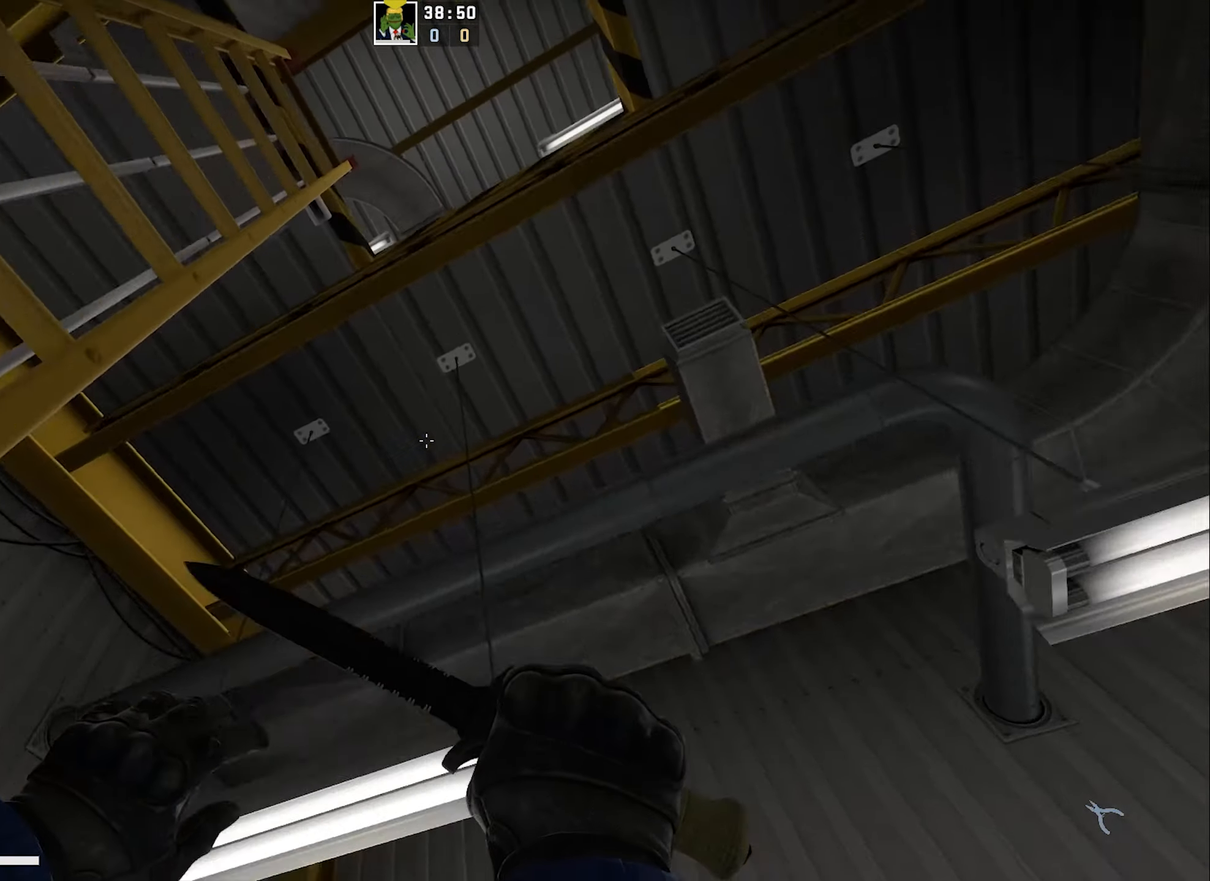
{"keys": ["a", "w"], "events": []}
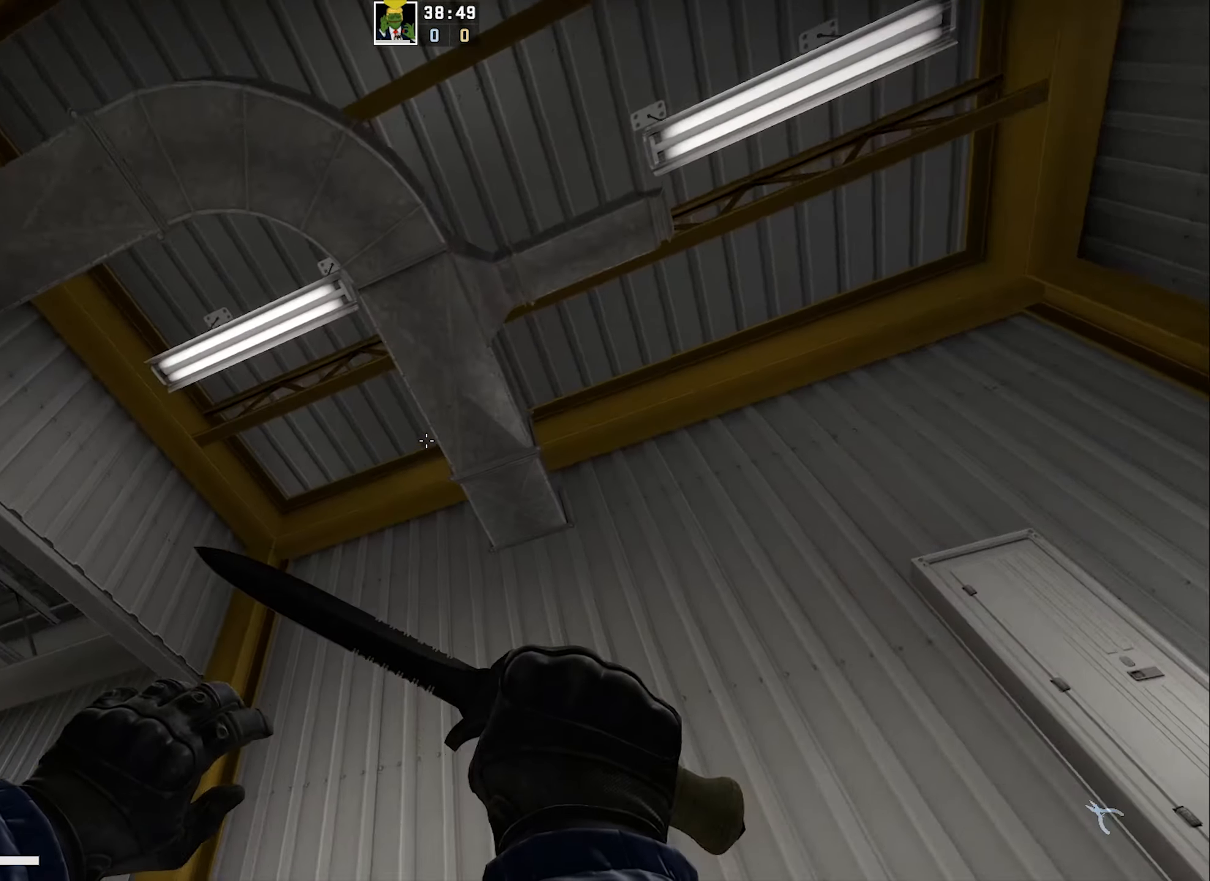
{"keys": ["d", "w"], "events": [[250, "a", "up"], [283, "d", "down"]]}
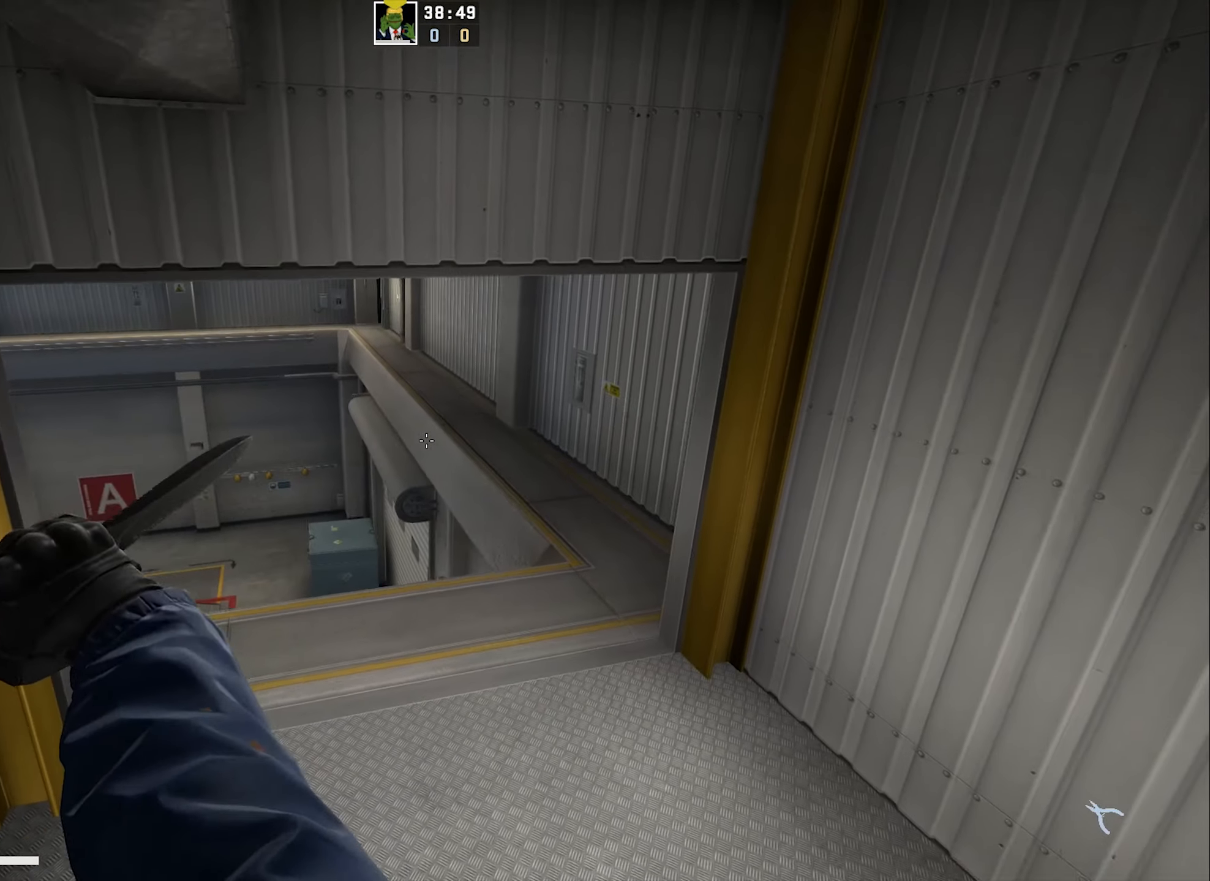
{"keys": ["d"], "events": [[166, "w", "up"]]}
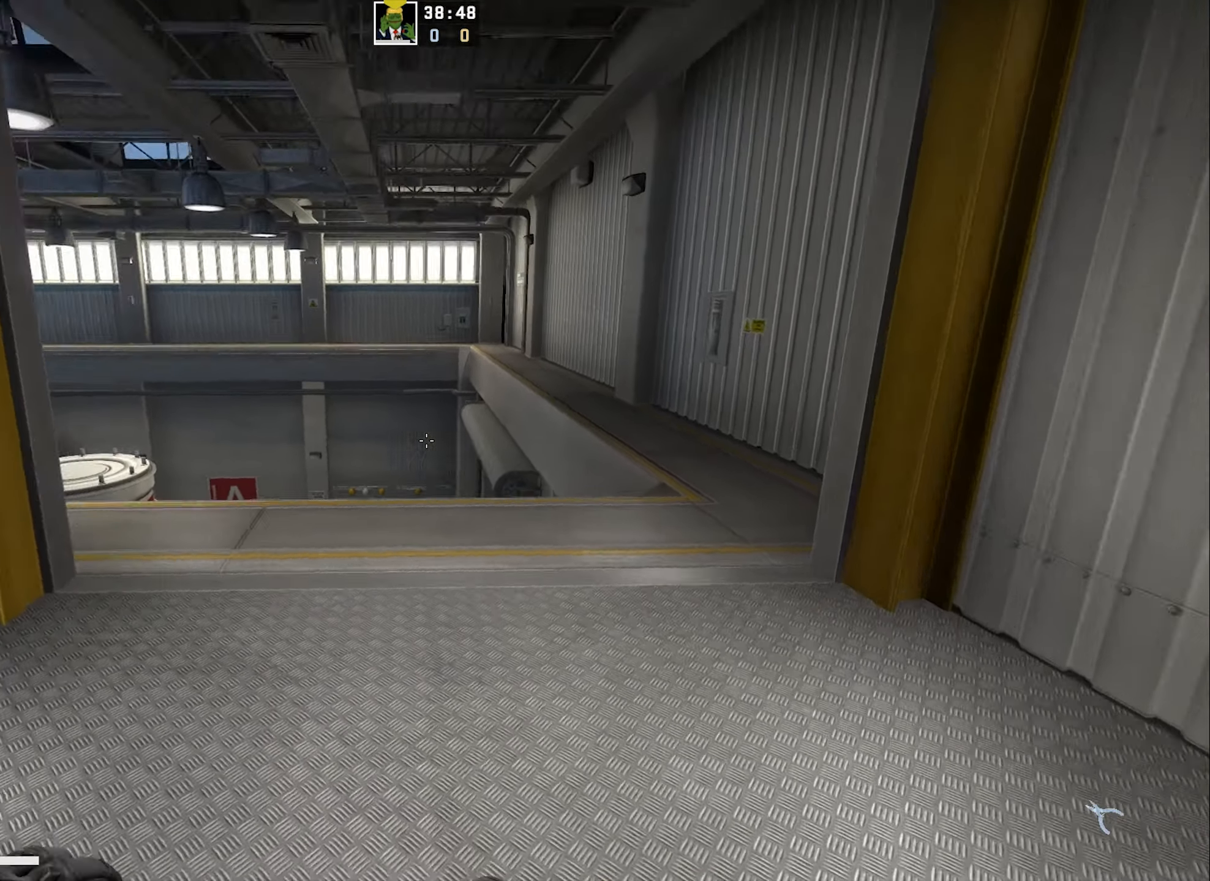
{"keys": ["s"], "events": [[33, "s", "down"], [216, "d", "up"], [416, "a", "down"], [450, "a", "up"]]}
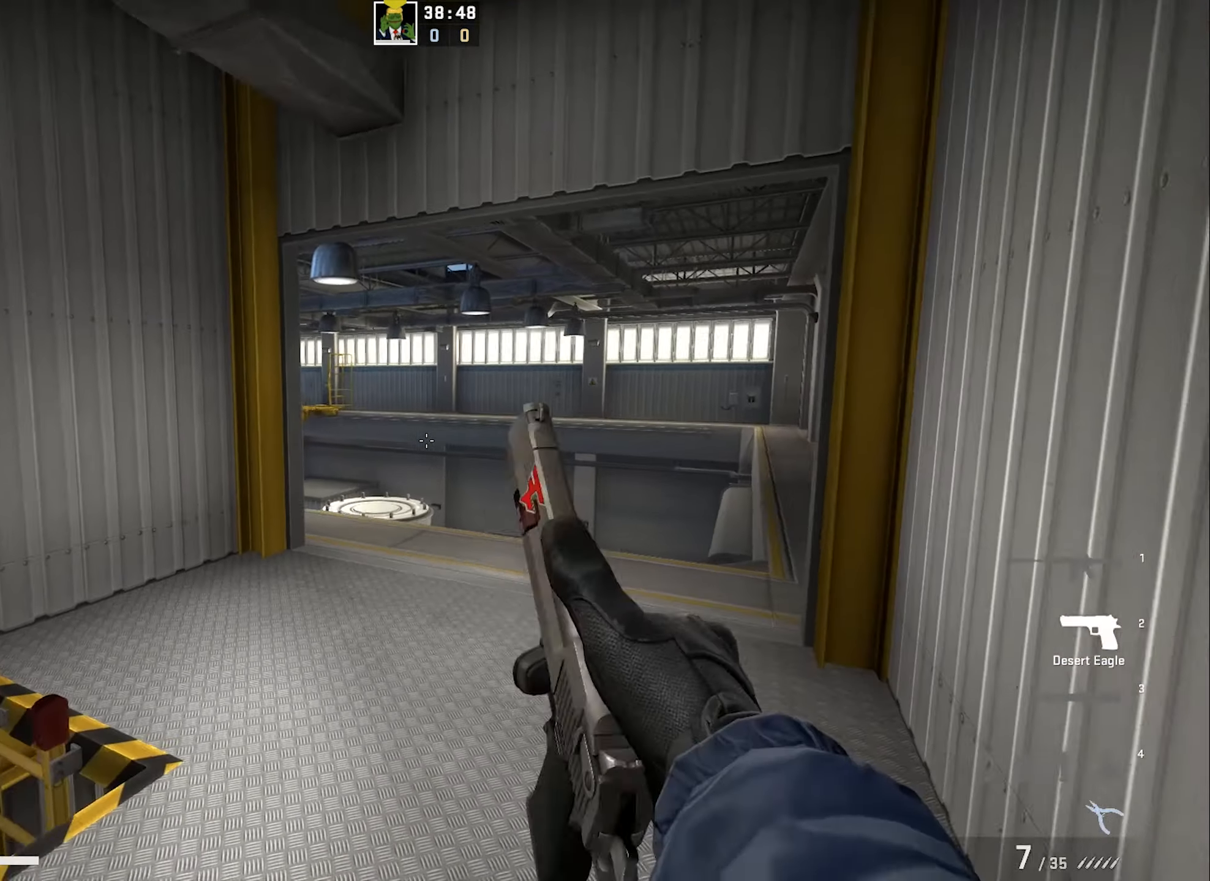
{"keys": [], "events": [[100, "s", "up"]]}
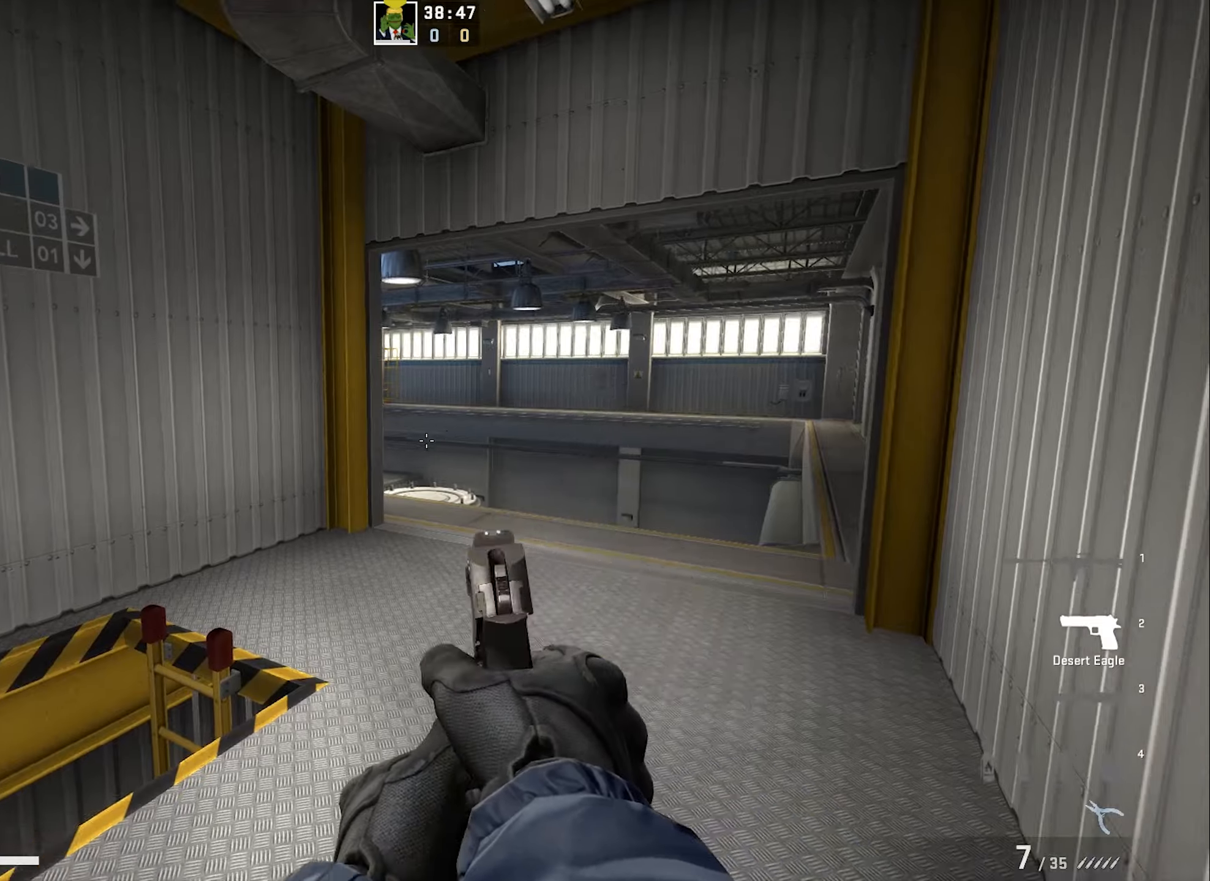
{"keys": ["w"], "events": [[283, "w", "down"], [317, "e", "down"], [400, "e", "up"]]}
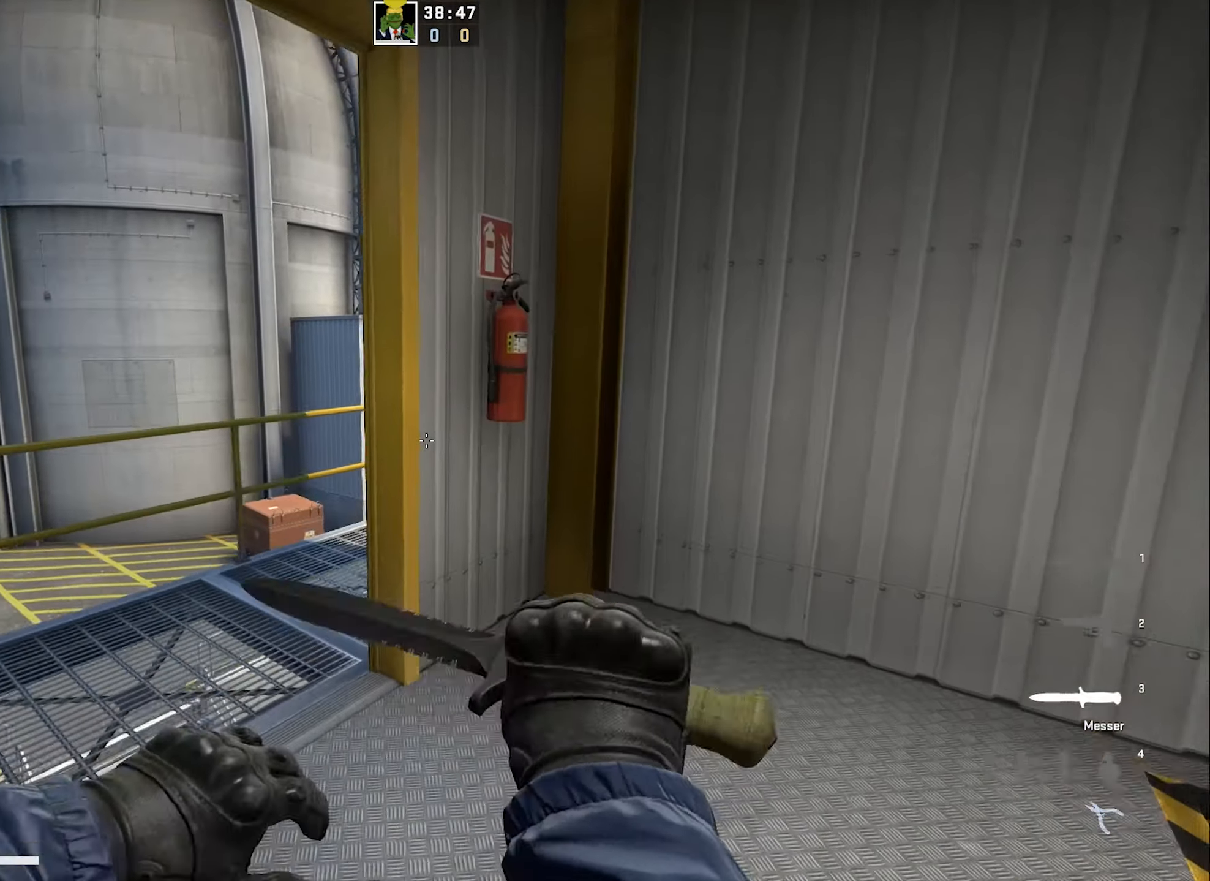
{"keys": ["a", "q", "space", "w"], "events": [[167, "a", "down"], [333, "a", "up"], [383, "space", "down"], [417, "q", "down"], [483, "a", "down"]]}
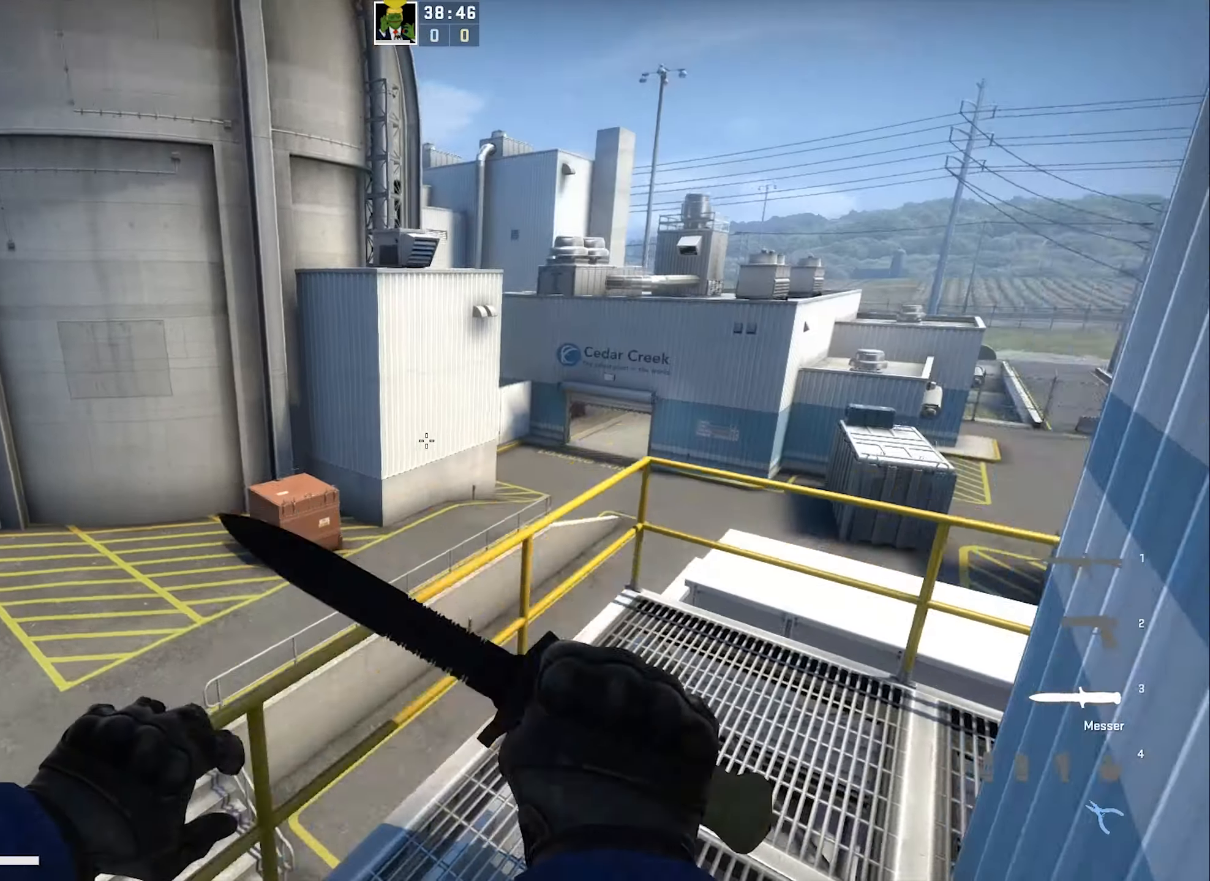
{"keys": ["a"], "events": [[67, "space", "up"], [200, "a", "up"], [250, "d", "down"], [250, "q", "up"], [283, "w", "up"], [417, "a", "down"], [467, "d", "up"]]}
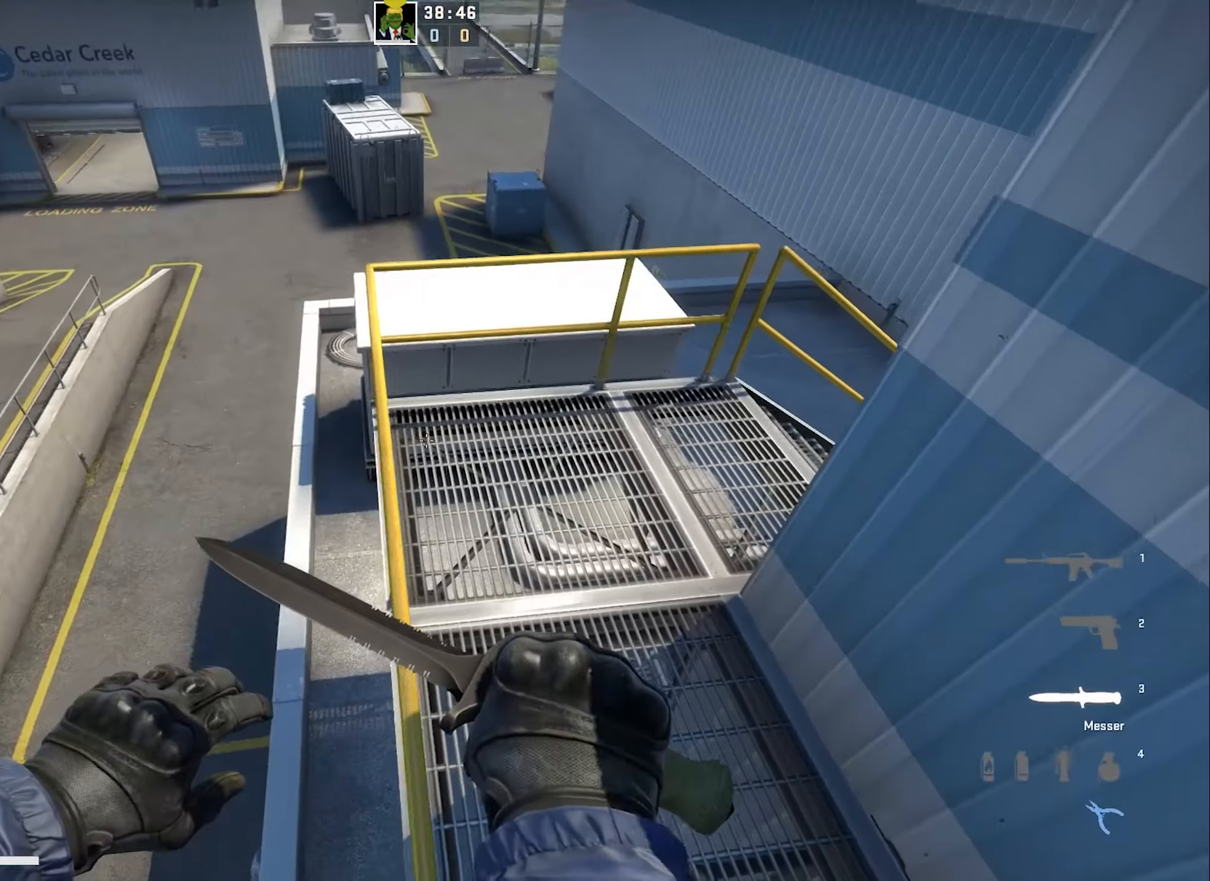
{"keys": ["d"], "events": [[200, "d", "down"], [250, "a", "up"]]}
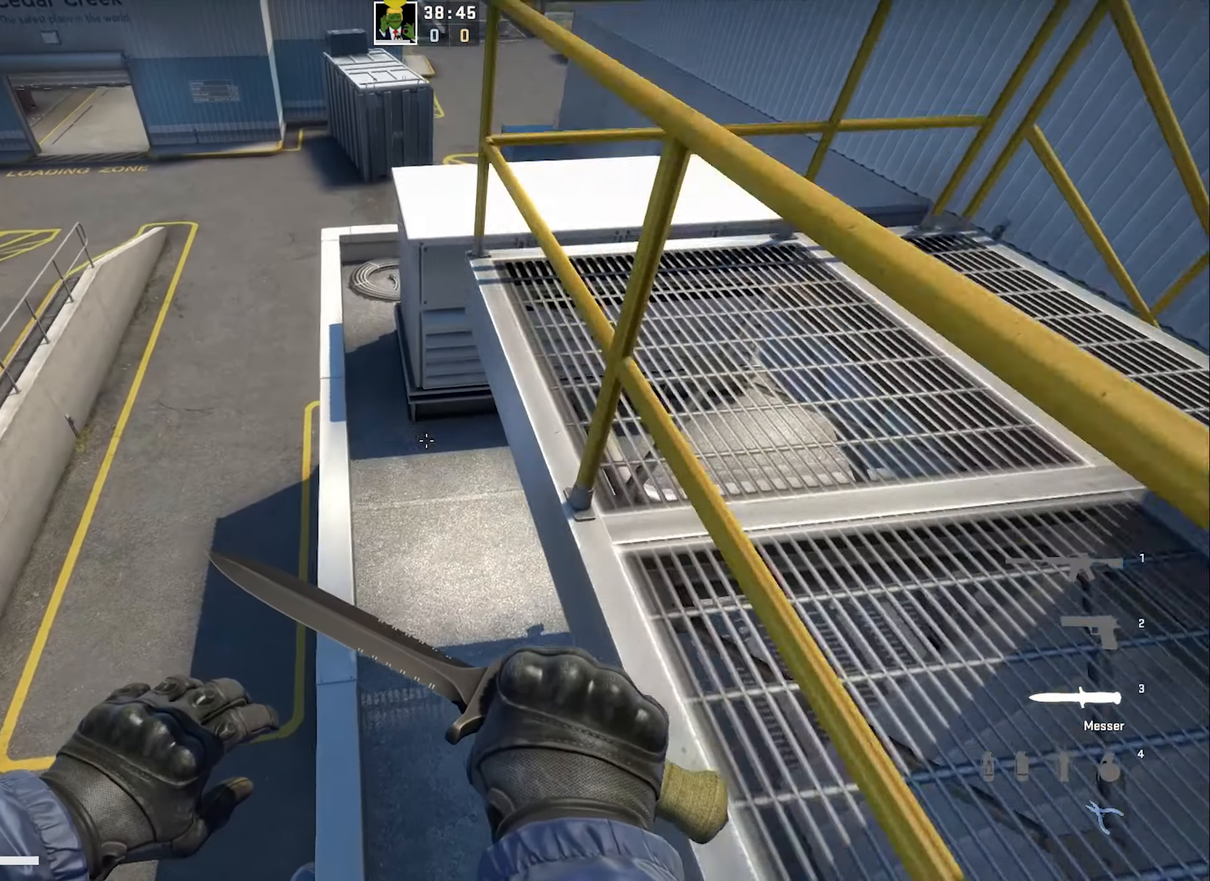
{"keys": ["s"], "events": [[17, "a", "down"], [17, "d", "up"], [233, "s", "down"], [300, "a", "up"]]}
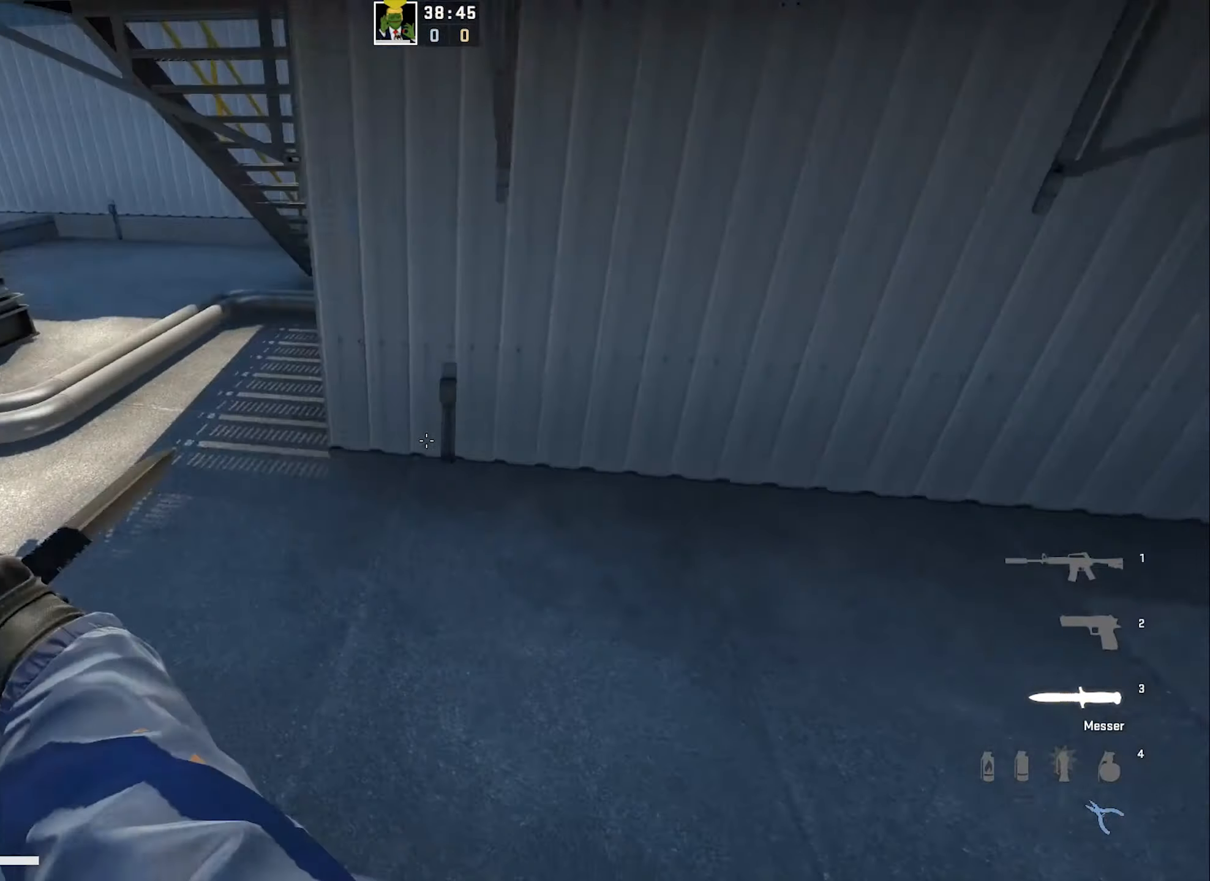
{"keys": [], "events": [[117, "d", "down"], [217, "d", "up"], [217, "s", "up"]]}
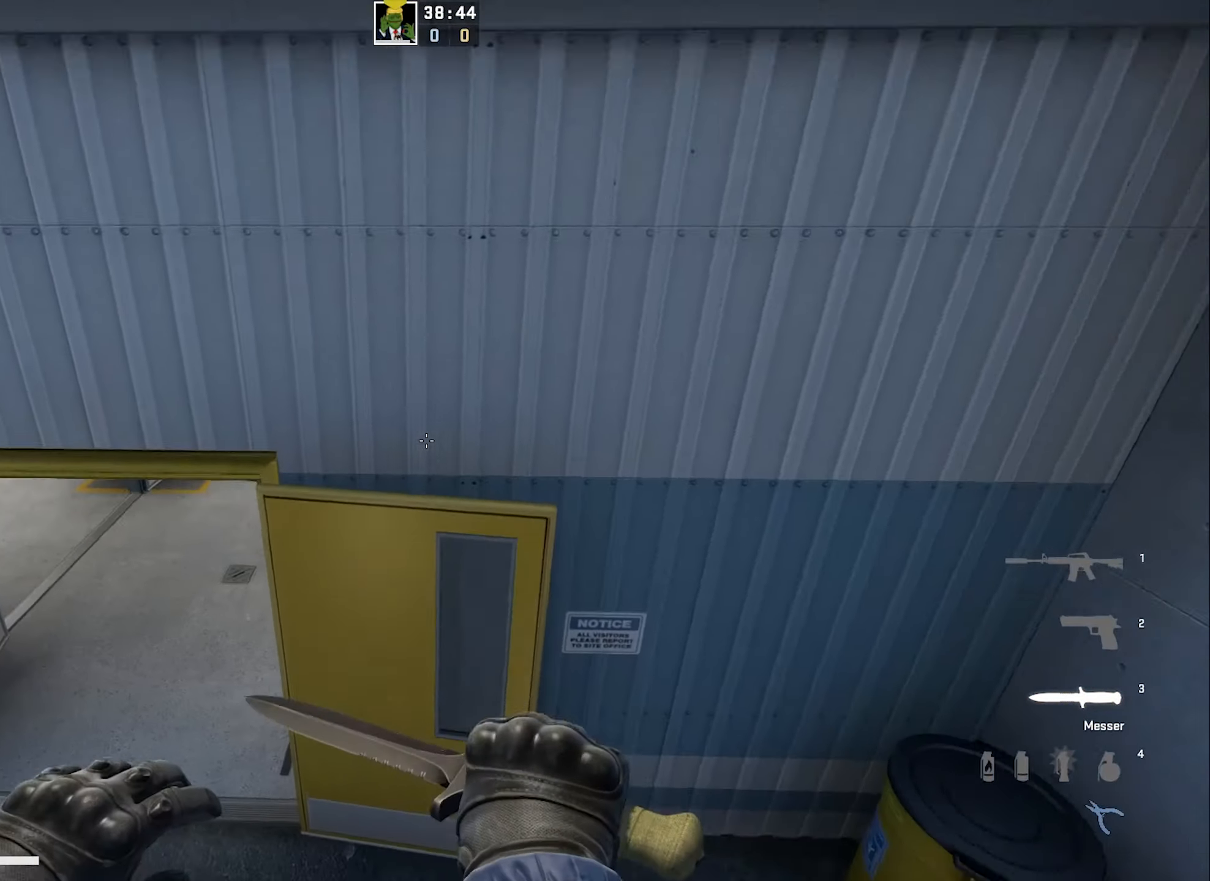
{"keys": ["a", "w"], "events": [[50, "w", "down"], [167, "a", "down"]]}
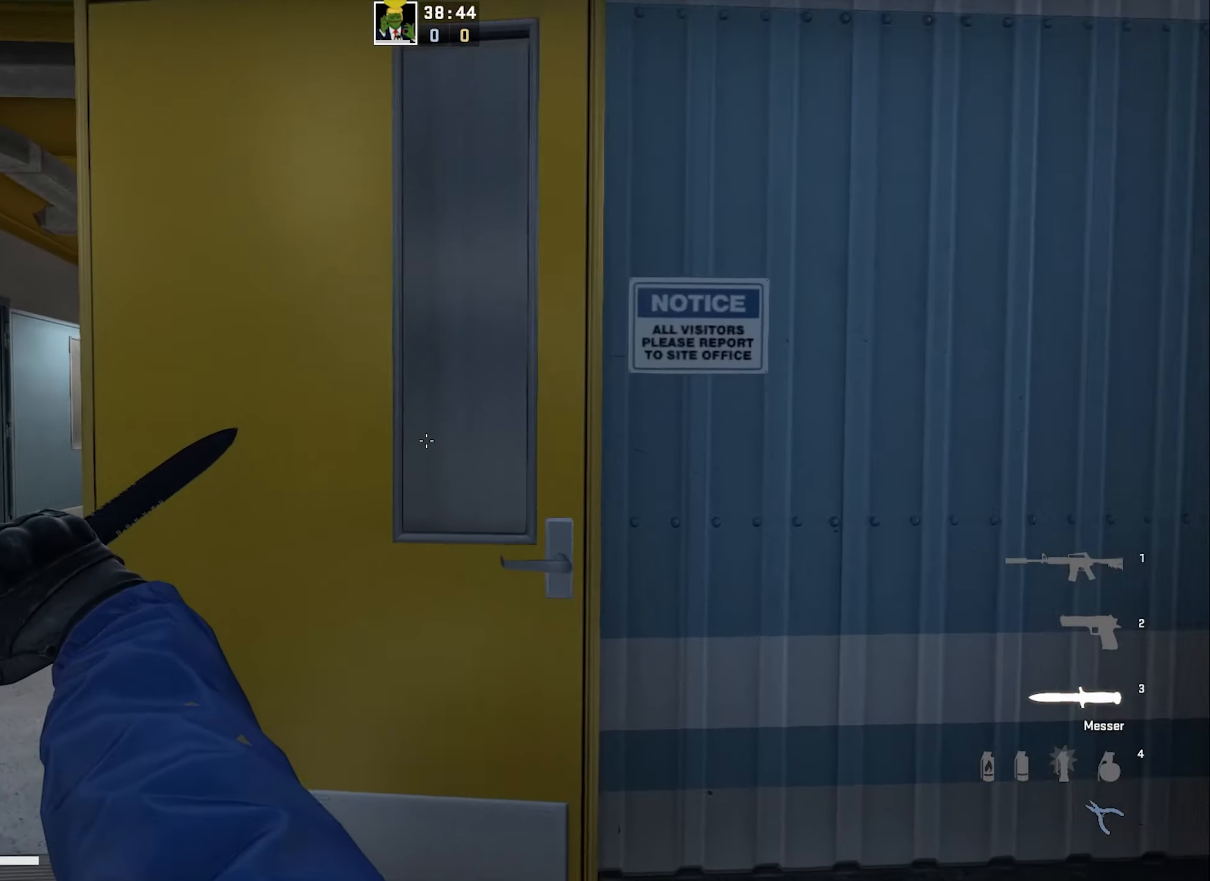
{"keys": [], "events": [[117, "w", "up"], [350, "a", "up"], [350, "d", "down"], [500, "d", "up"]]}
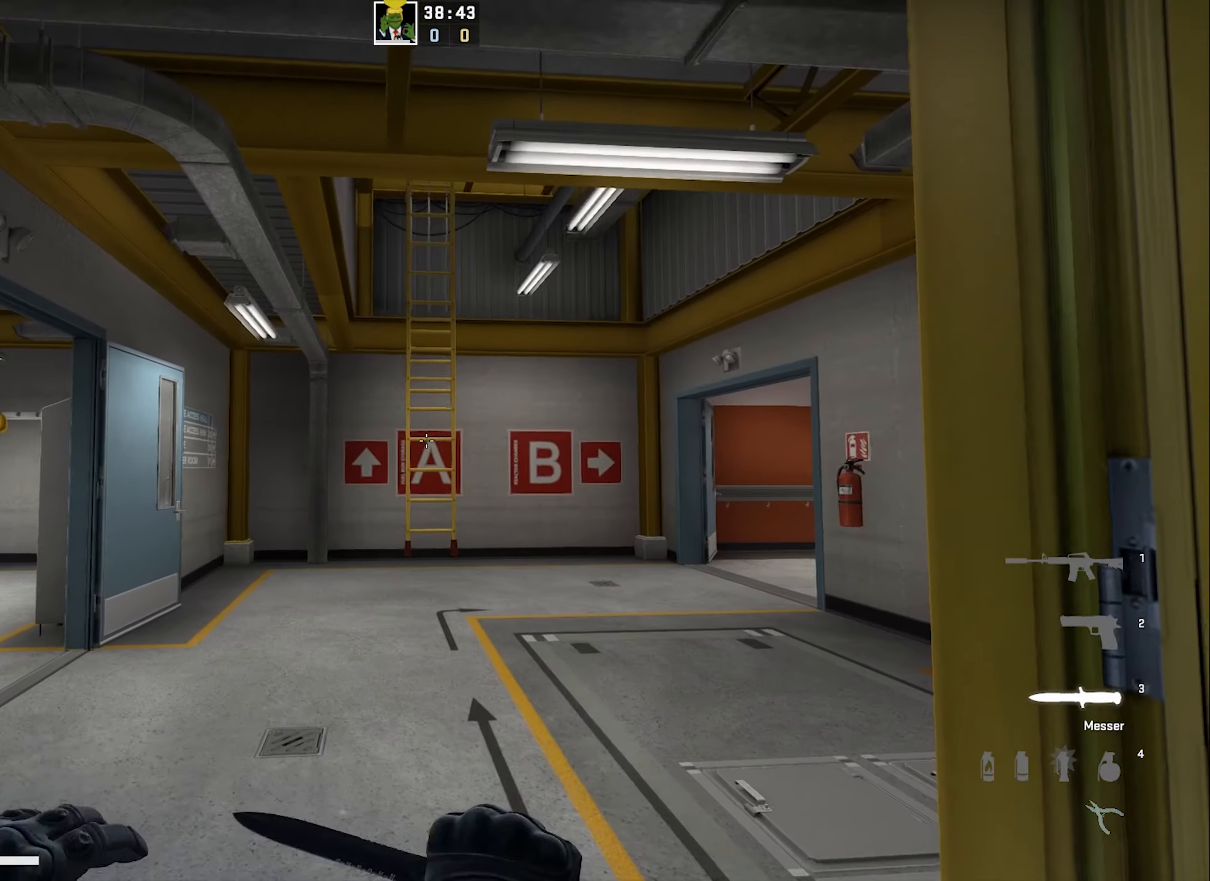
{"keys": ["w"], "events": [[483, "w", "down"]]}
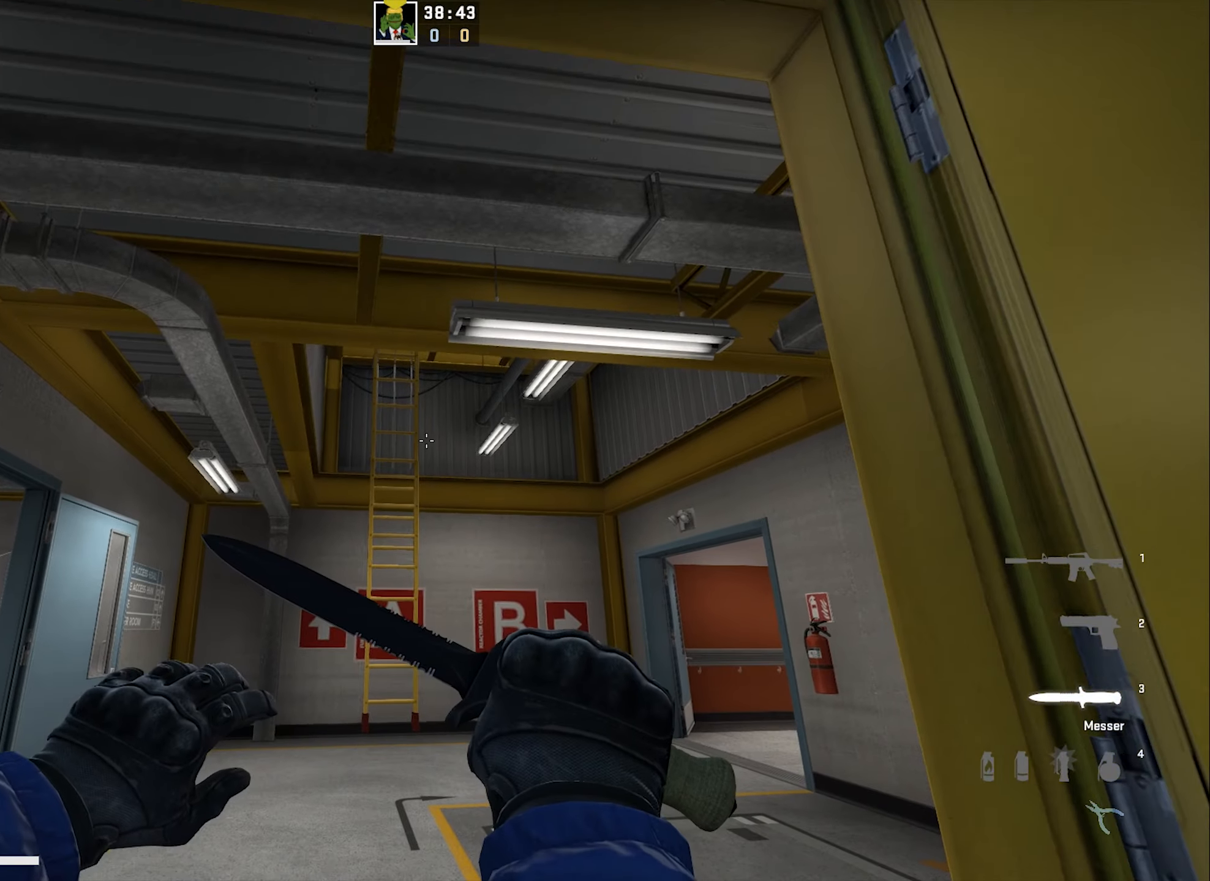
{"keys": ["w"], "events": [[83, "d", "down"], [200, "d", "up"], [400, "a", "down"], [433, "a", "up"]]}
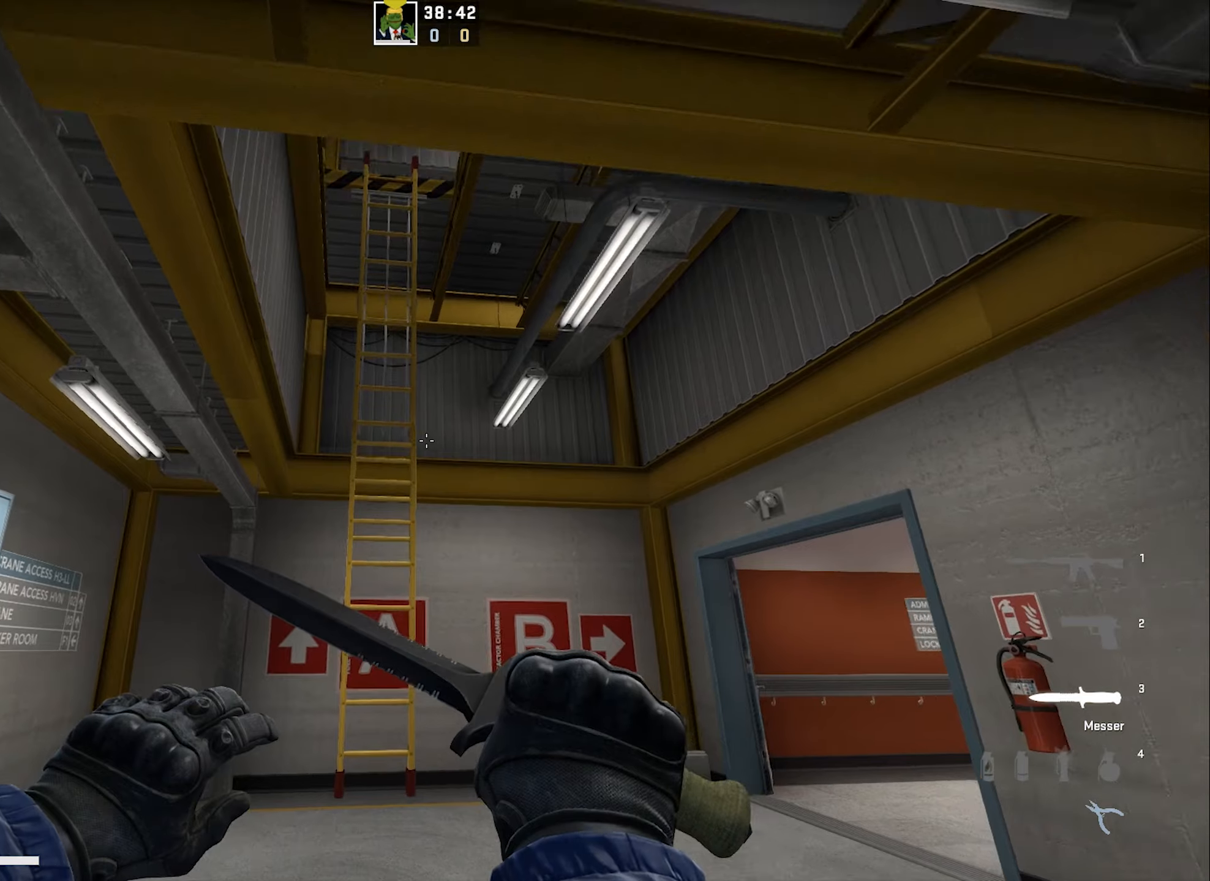
{"keys": [], "events": [[50, "w", "up"], [184, "s", "down"], [334, "s", "up"]]}
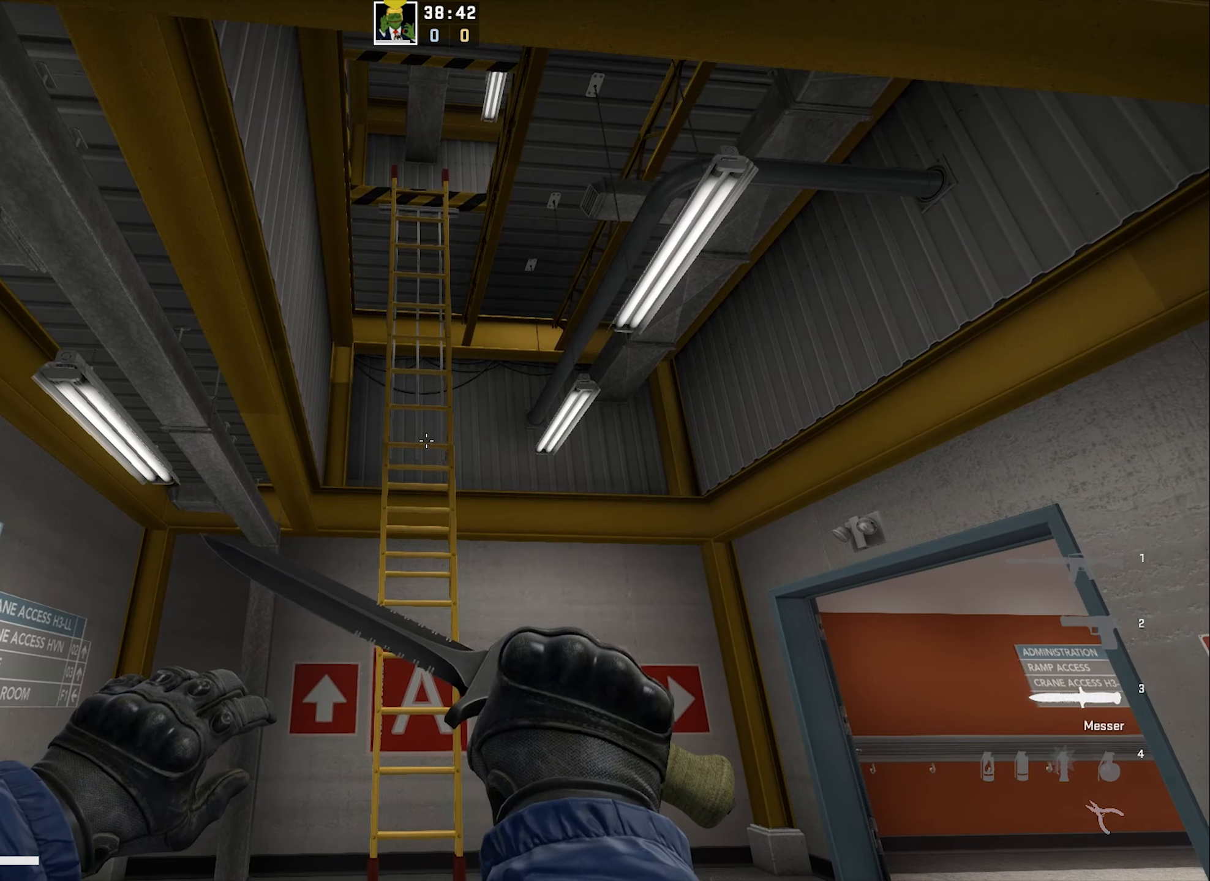
{"keys": ["a", "w"], "events": [[350, "w", "down"], [450, "a", "down"]]}
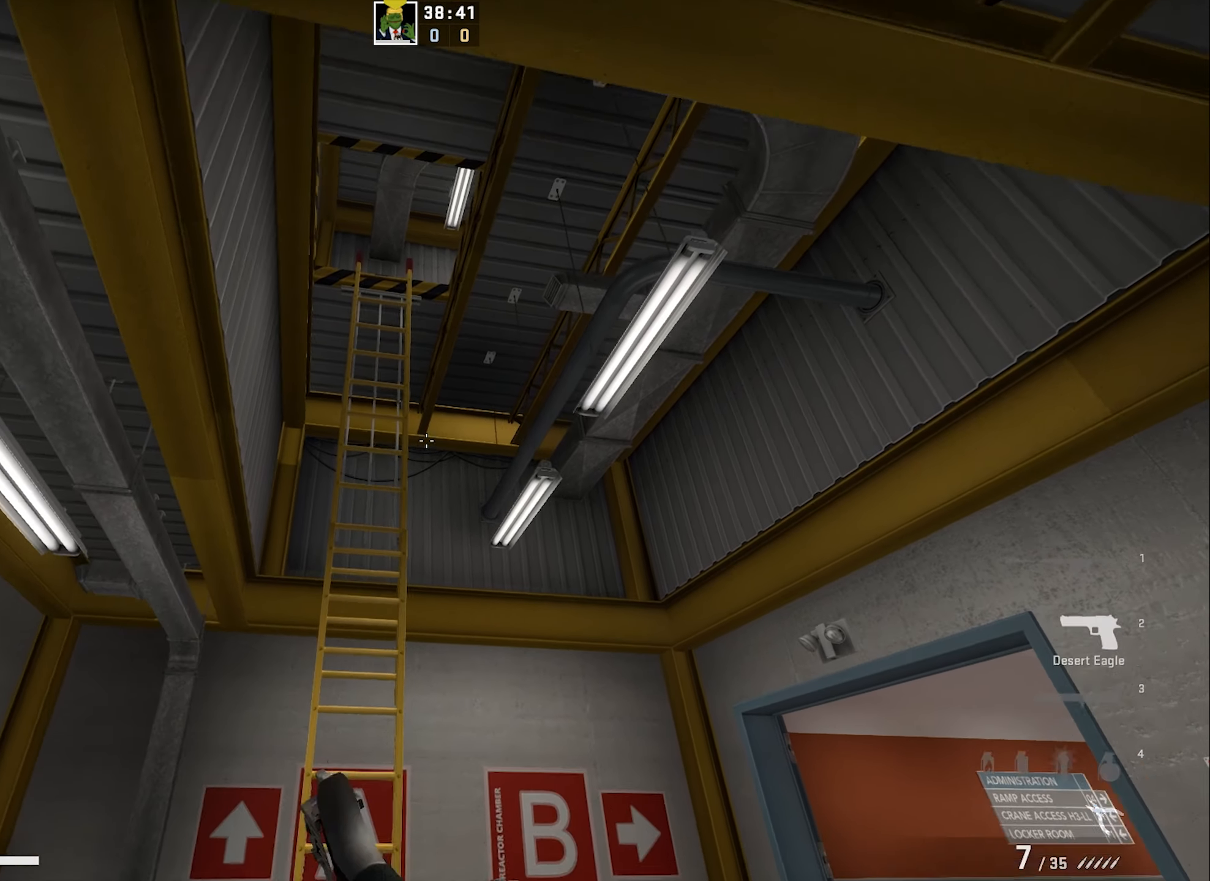
{"keys": [], "events": [[84, "w", "up"], [167, "a", "up"], [300, "d", "down"], [417, "d", "up"]]}
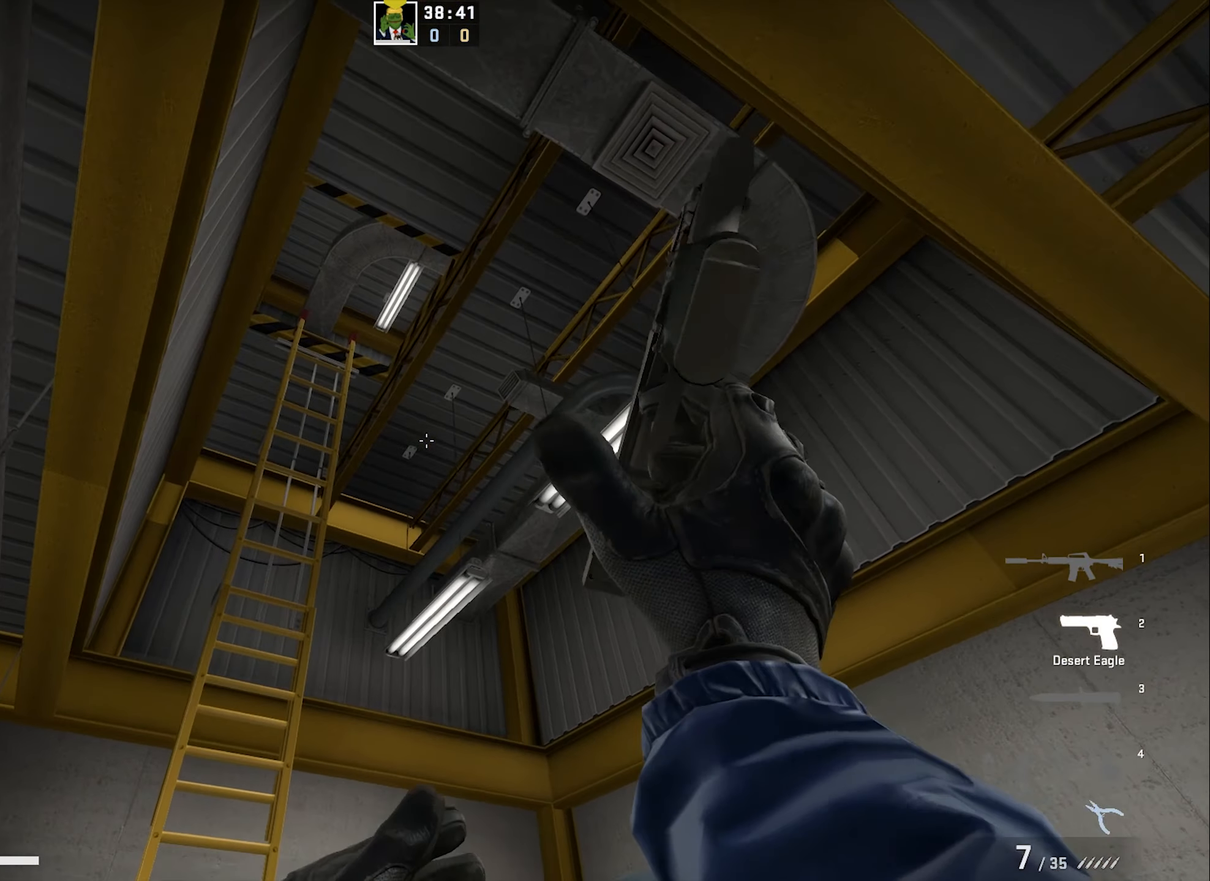
{"keys": [], "events": []}
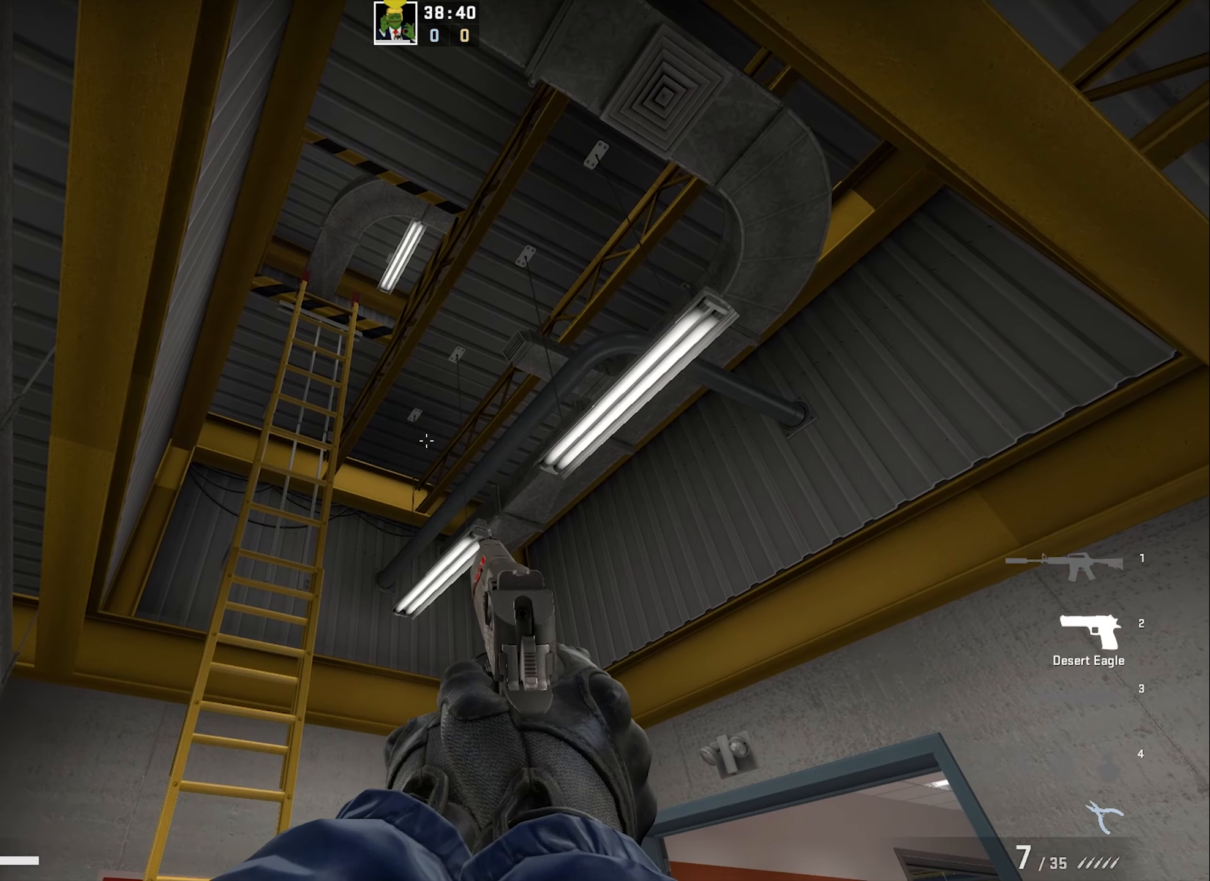
{"keys": [], "events": [[267, "e", "down"], [350, "e", "up"]]}
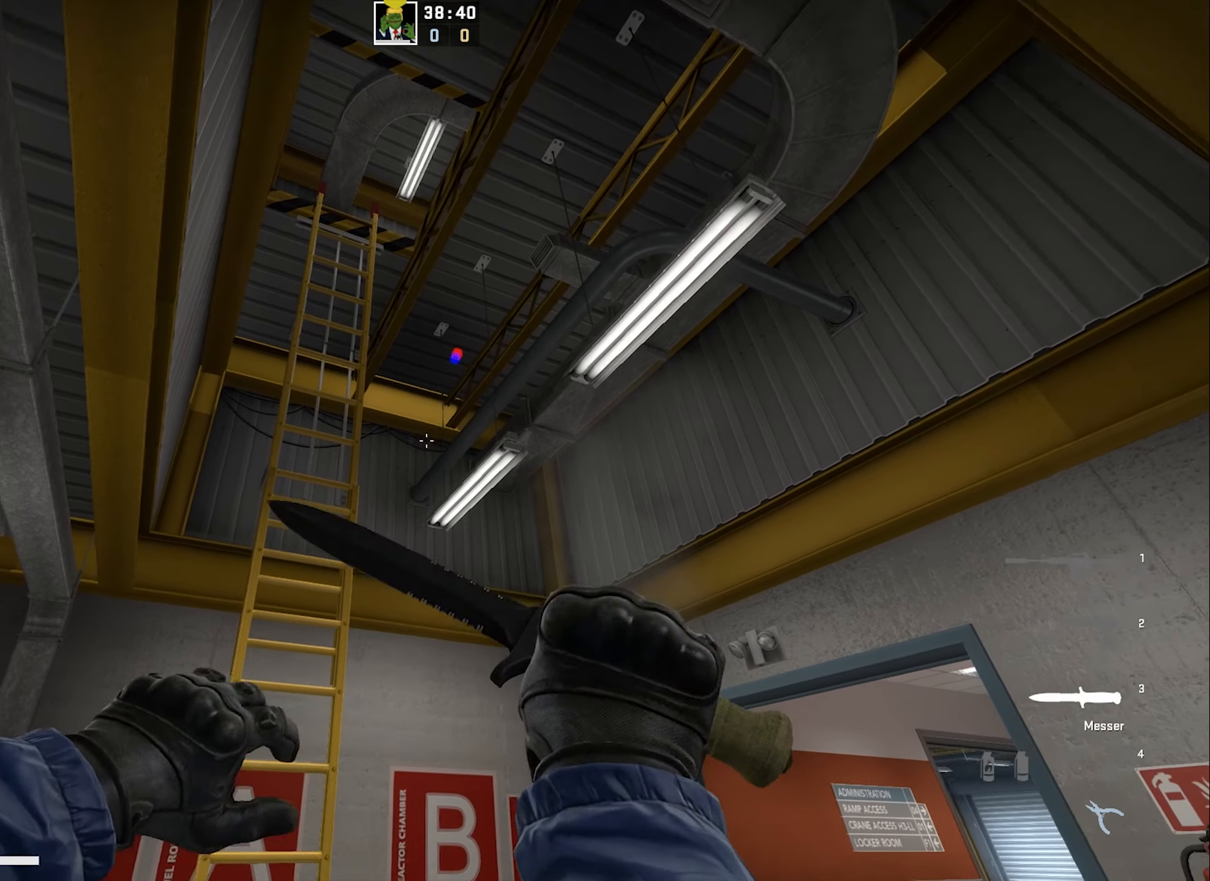
{"keys": ["w"], "events": [[50, "d", "down"], [150, "d", "up"], [500, "w", "down"]]}
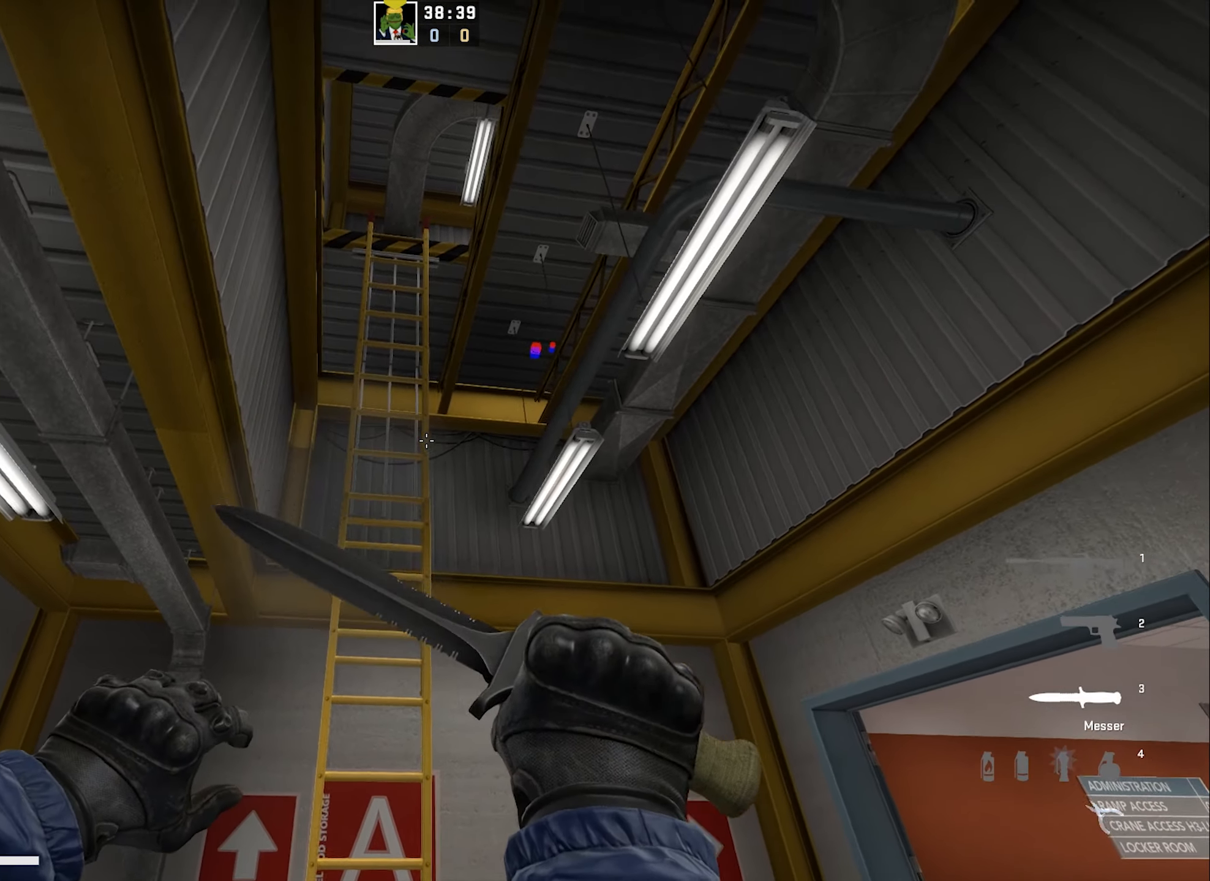
{"keys": [], "events": [[134, "w", "up"], [250, "w", "down"], [284, "w", "up"]]}
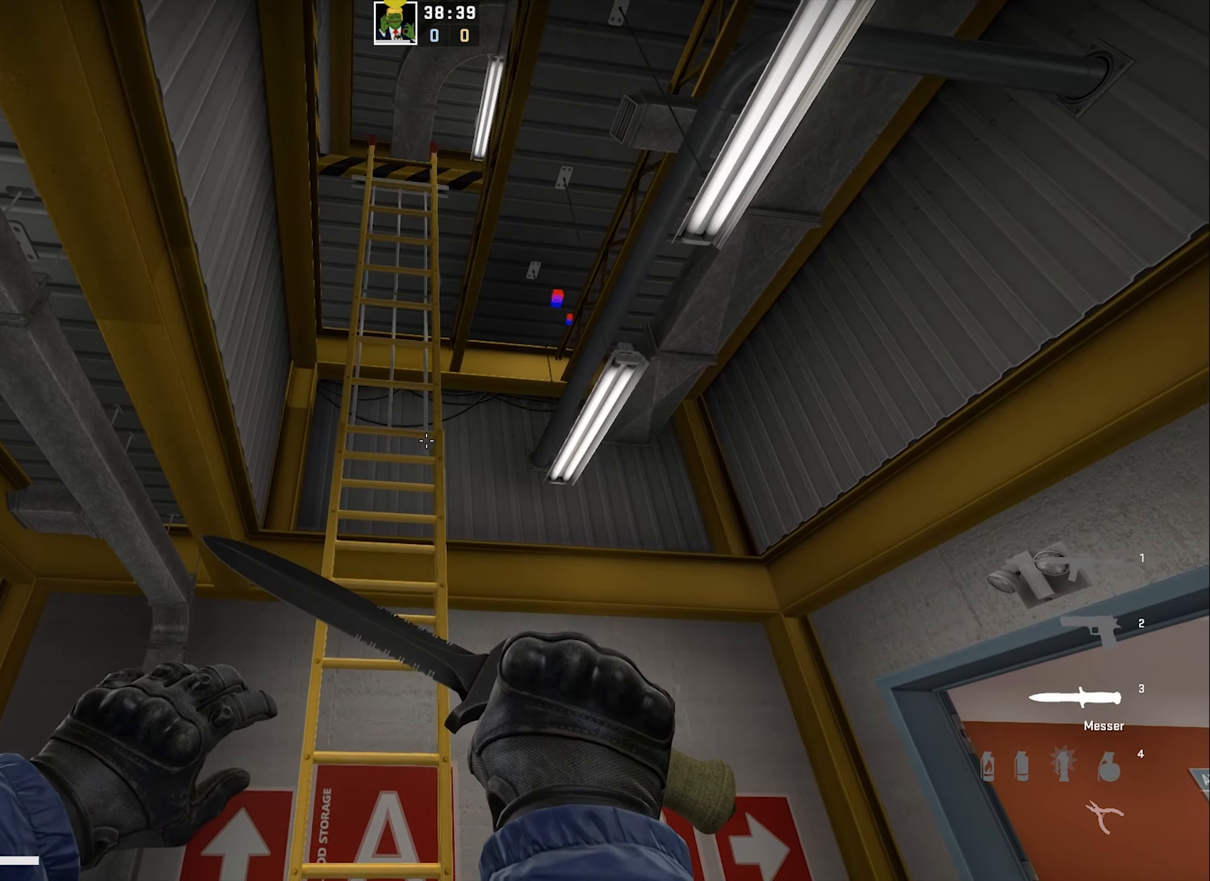
{"keys": ["w"], "events": [[500, "w", "down"]]}
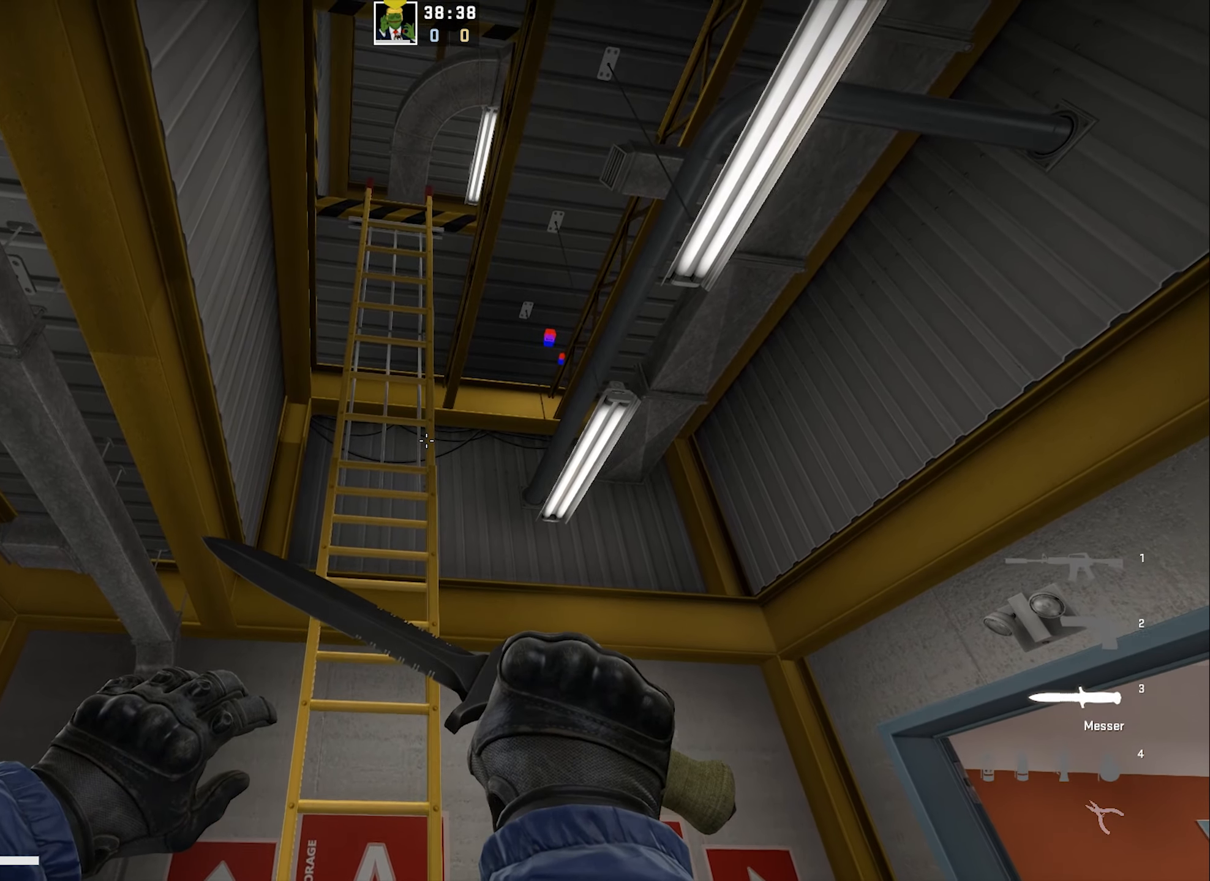
{"keys": ["a", "w"], "events": [[384, "a", "down"], [384, "space", "down"], [450, "space", "up"]]}
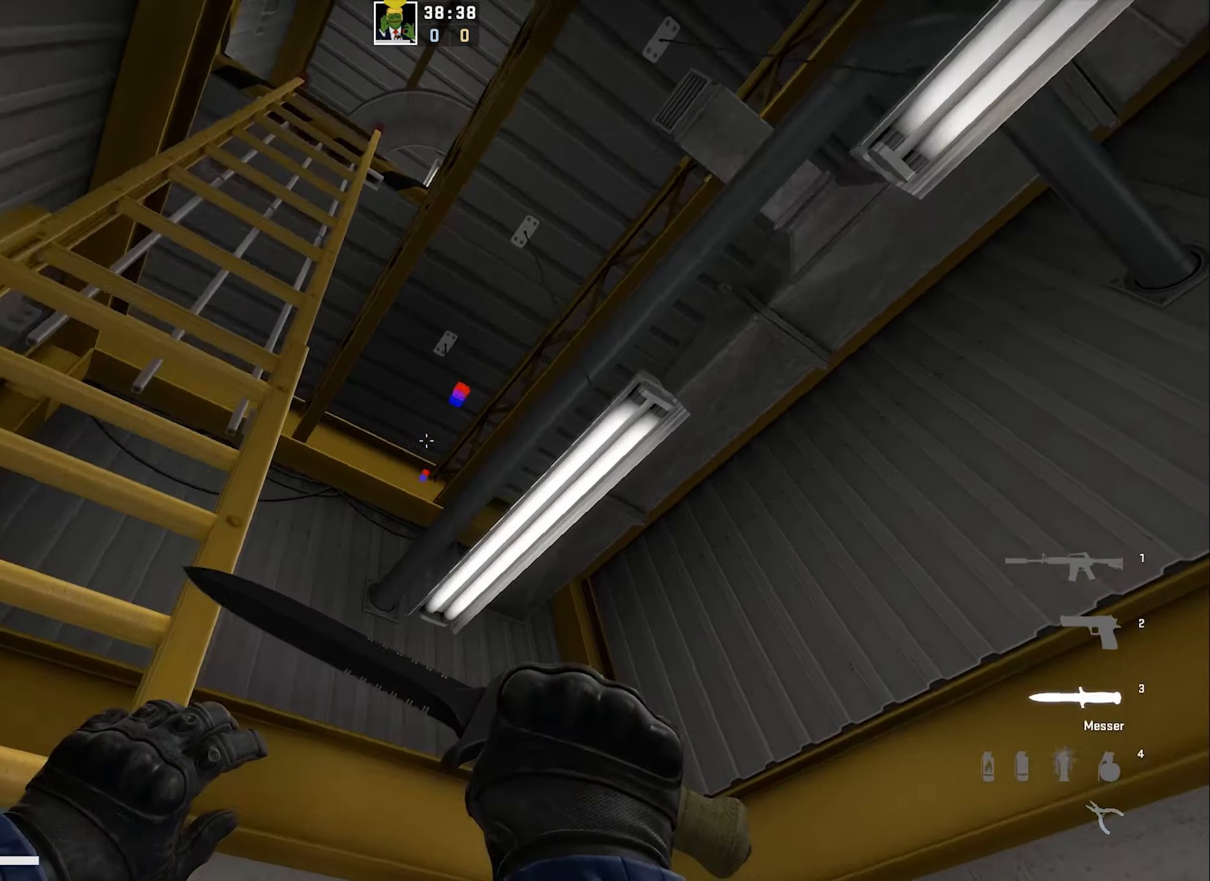
{"keys": ["a", "w"], "events": []}
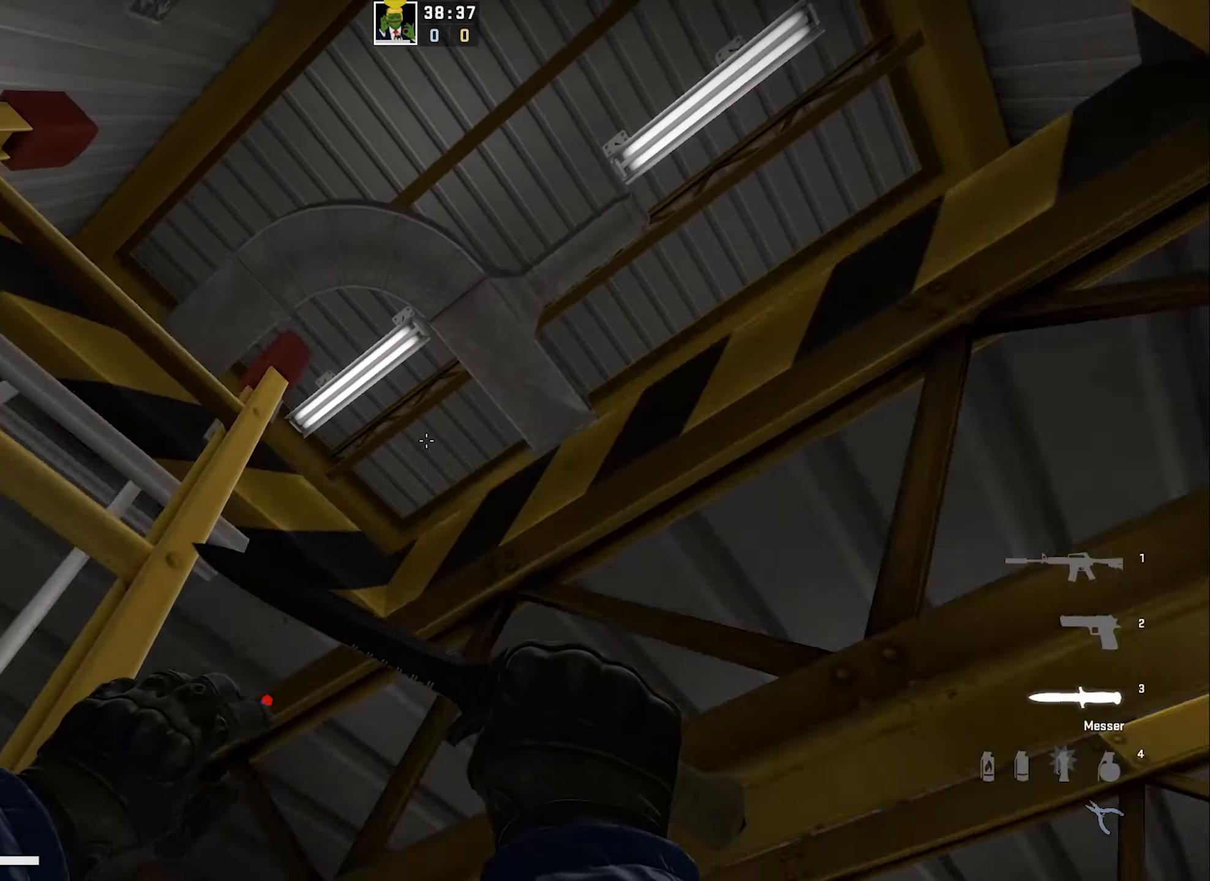
{"keys": ["a", "w"], "events": [[316, "e", "down"], [416, "e", "up"]]}
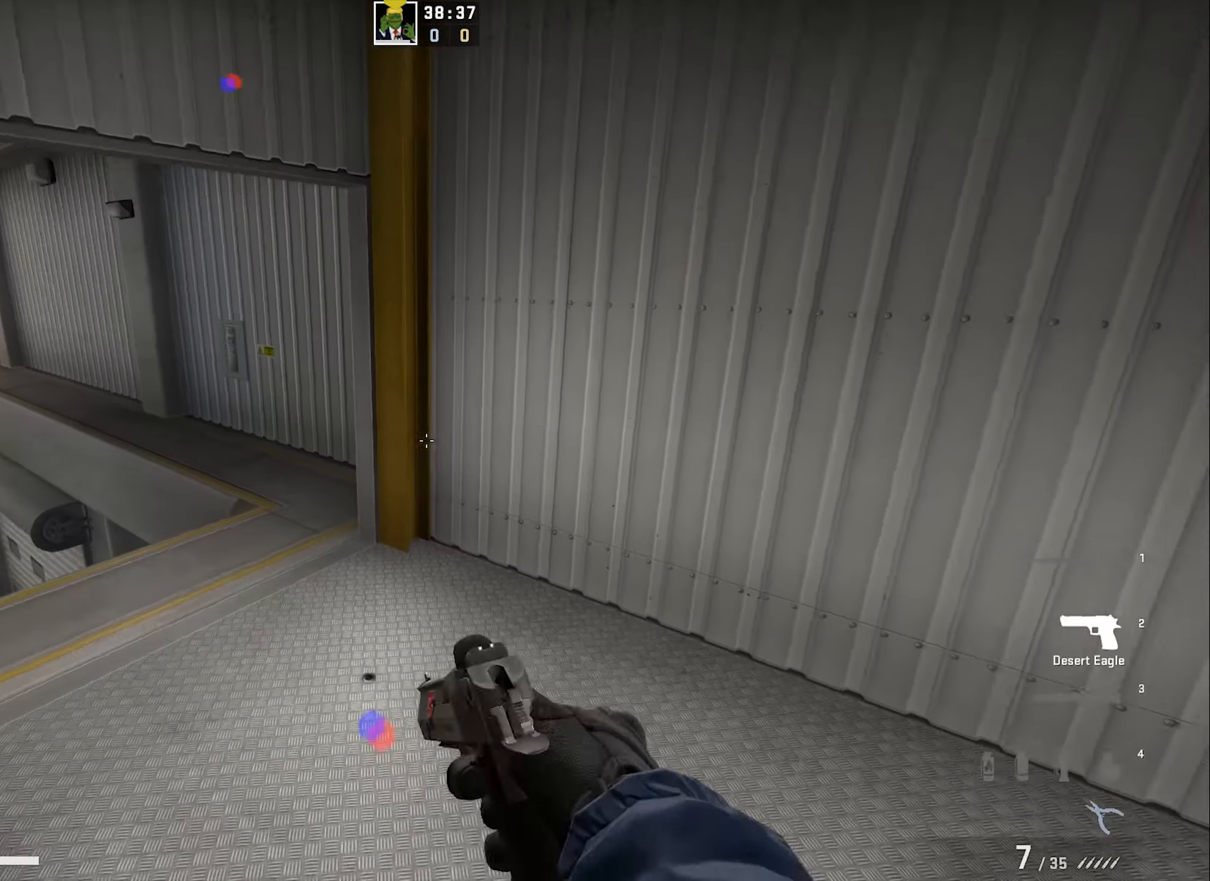
{"keys": ["a"], "events": [[300, "w", "up"]]}